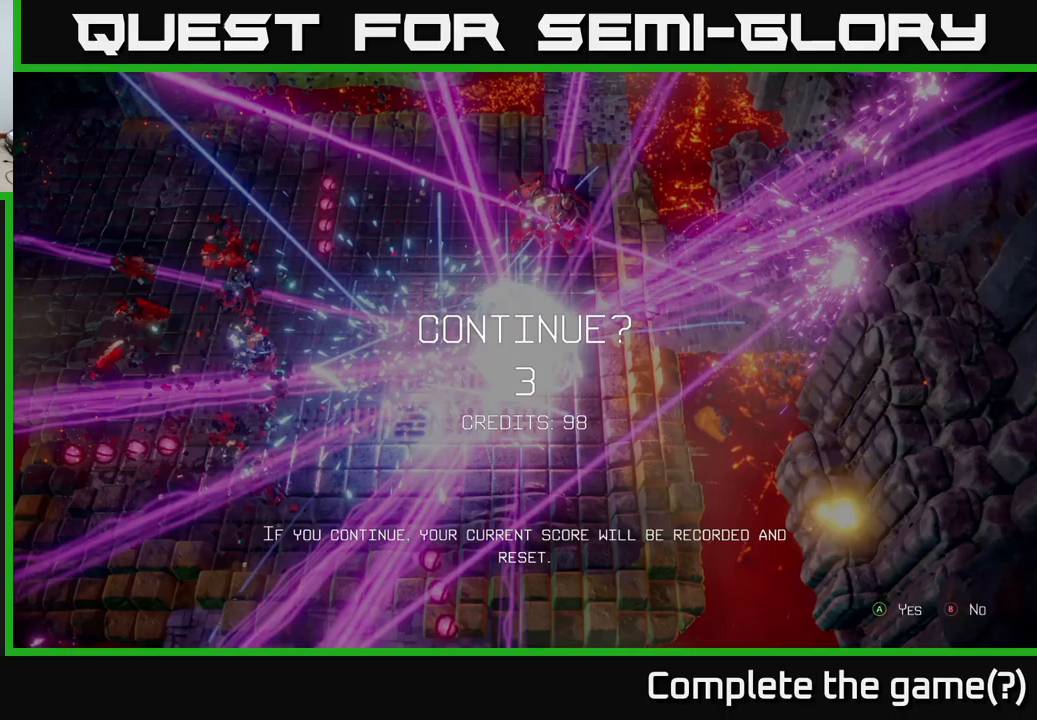
Gameplay with a controller (Xbox layout); each line is a JSON object with the inputs held at the frame after it. "events" lists button and stick changes between this image and that frame as [ms after this image, input, new state], when the widget could be followed in between.
{"buttons": [], "left_stick": "center", "right_stick": "center", "events": [[383, "A", "down"], [500, "A", "up"]]}
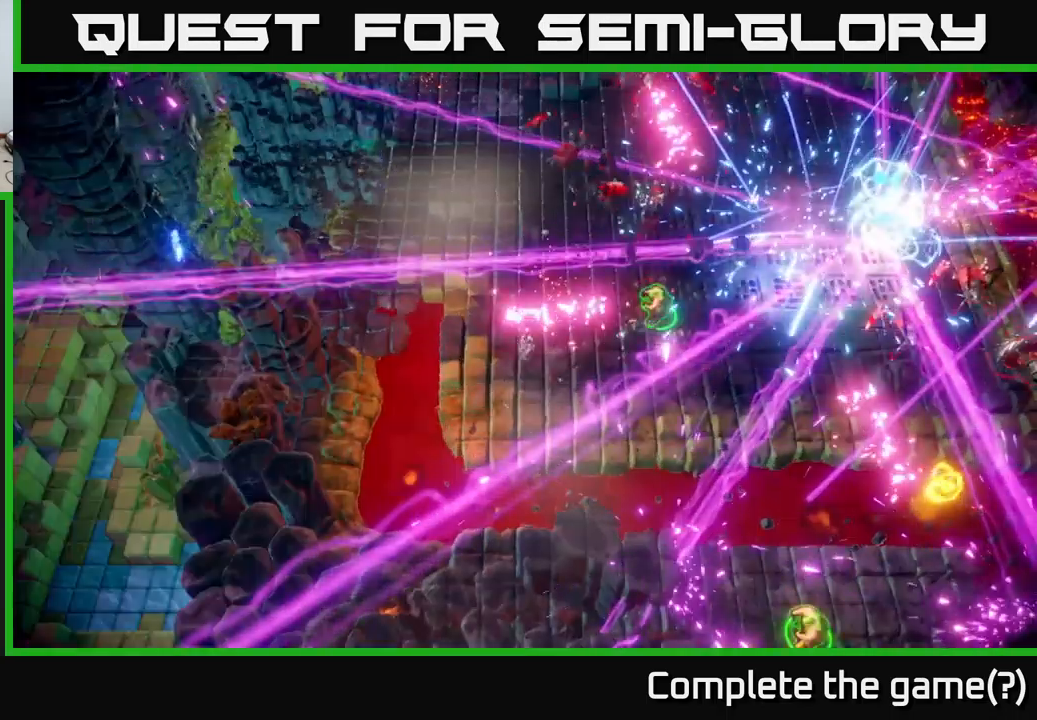
{"buttons": [], "left_stick": "center", "right_stick": "center", "events": []}
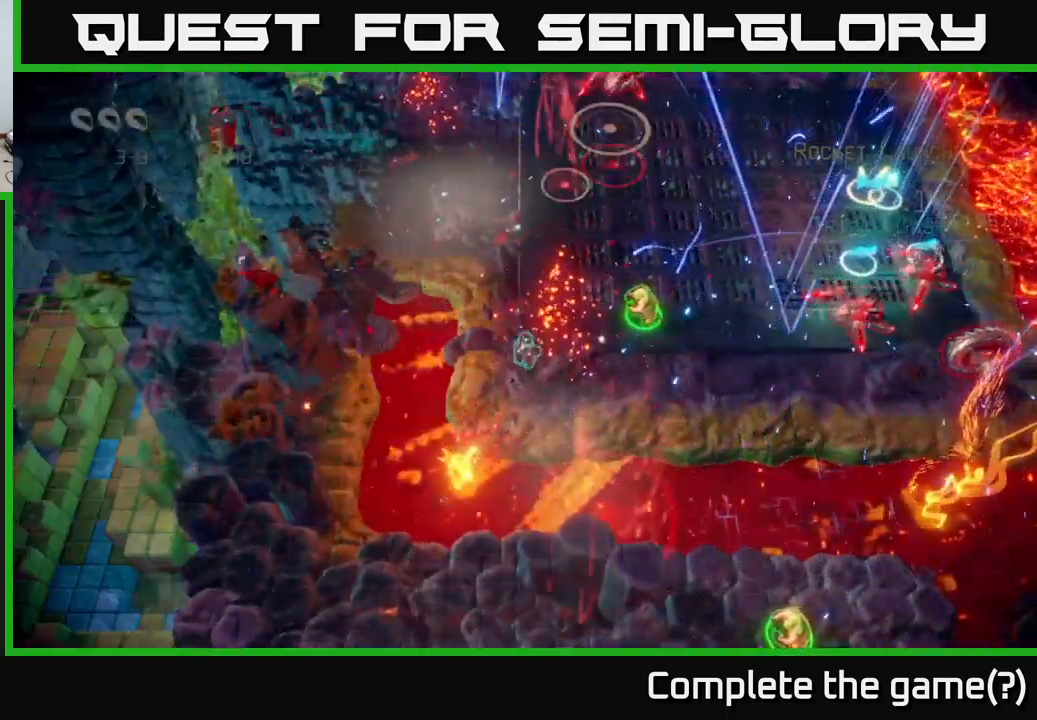
{"buttons": [], "left_stick": "up-right", "right_stick": "right", "events": [[17, "left_stick", "up-right"], [133, "right_stick", "up-right"], [200, "left_stick", "down-right"], [367, "left_stick", "up-right"], [450, "right_stick", "right"]]}
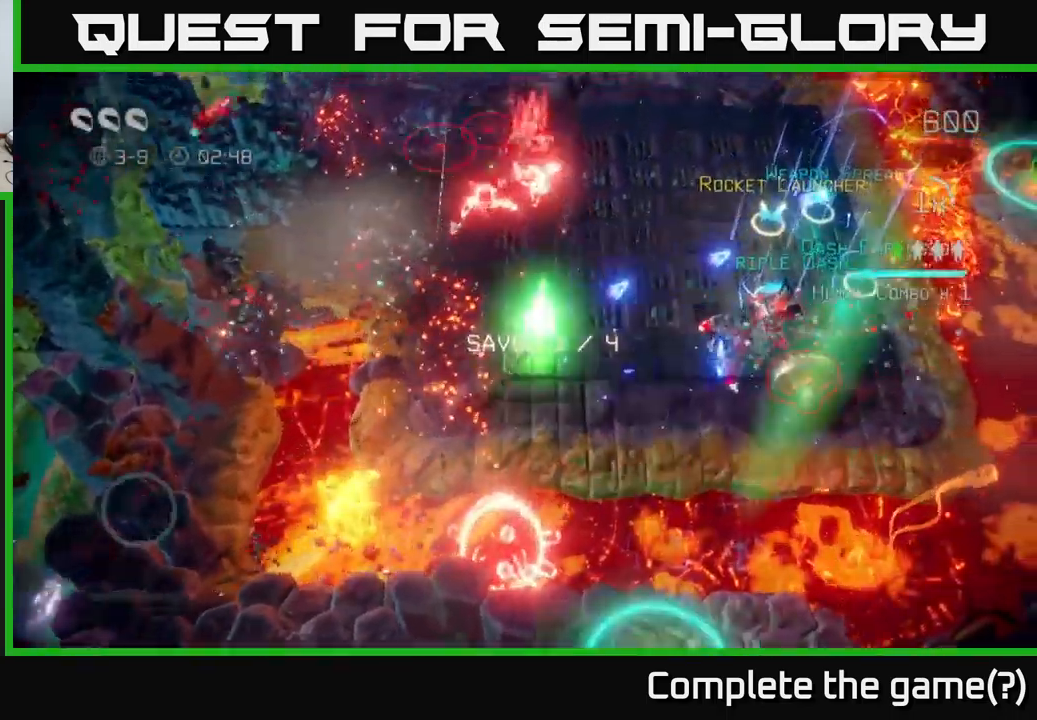
{"buttons": [], "left_stick": "up-right", "right_stick": "right", "events": [[200, "left_stick", "right"], [367, "left_stick", "up-right"]]}
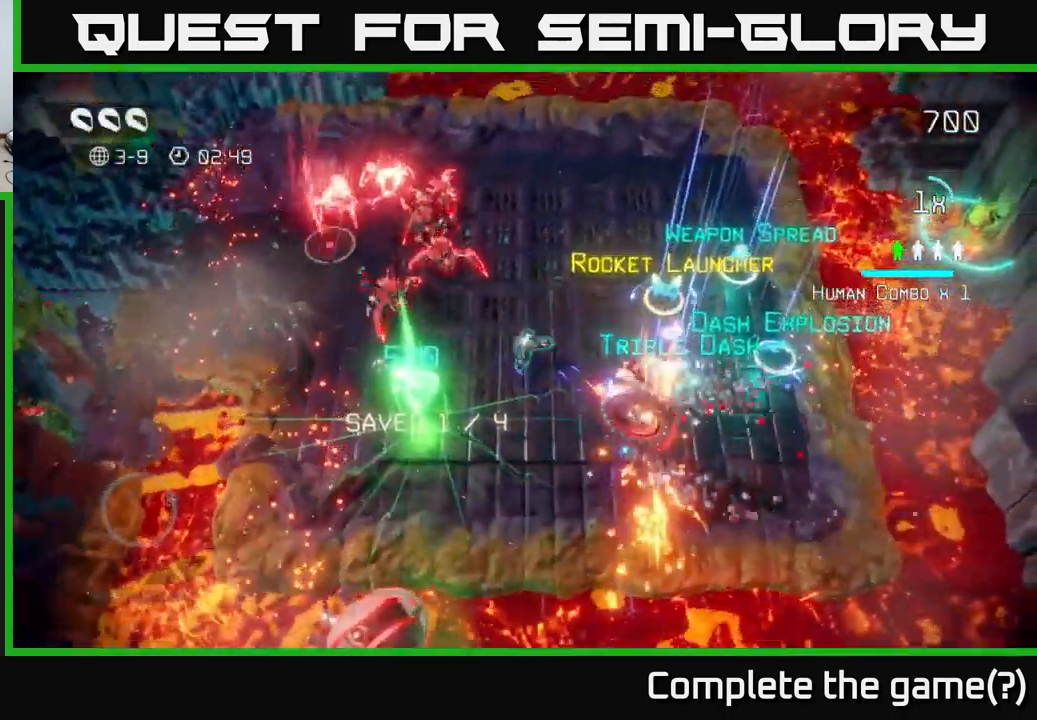
{"buttons": [], "left_stick": "right", "right_stick": "right", "events": [[100, "right_stick", "down-right"], [367, "left_stick", "right"], [383, "right_stick", "right"]]}
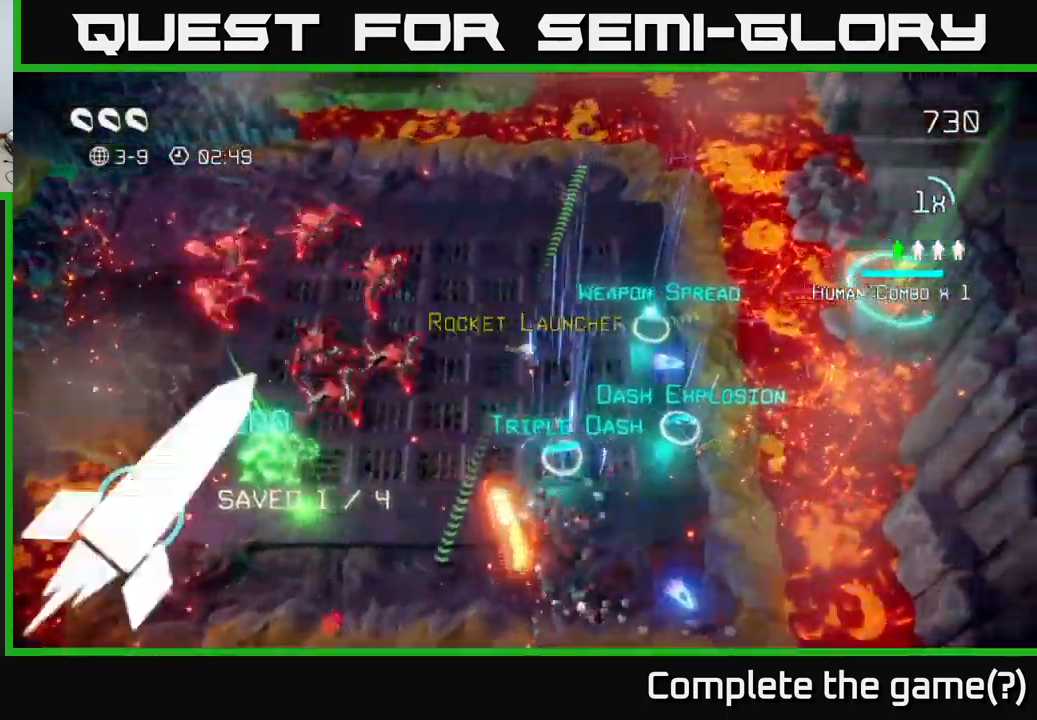
{"buttons": [], "left_stick": "down", "right_stick": "down", "events": [[183, "left_stick", "up-right"], [400, "left_stick", "down"], [450, "right_stick", "down"]]}
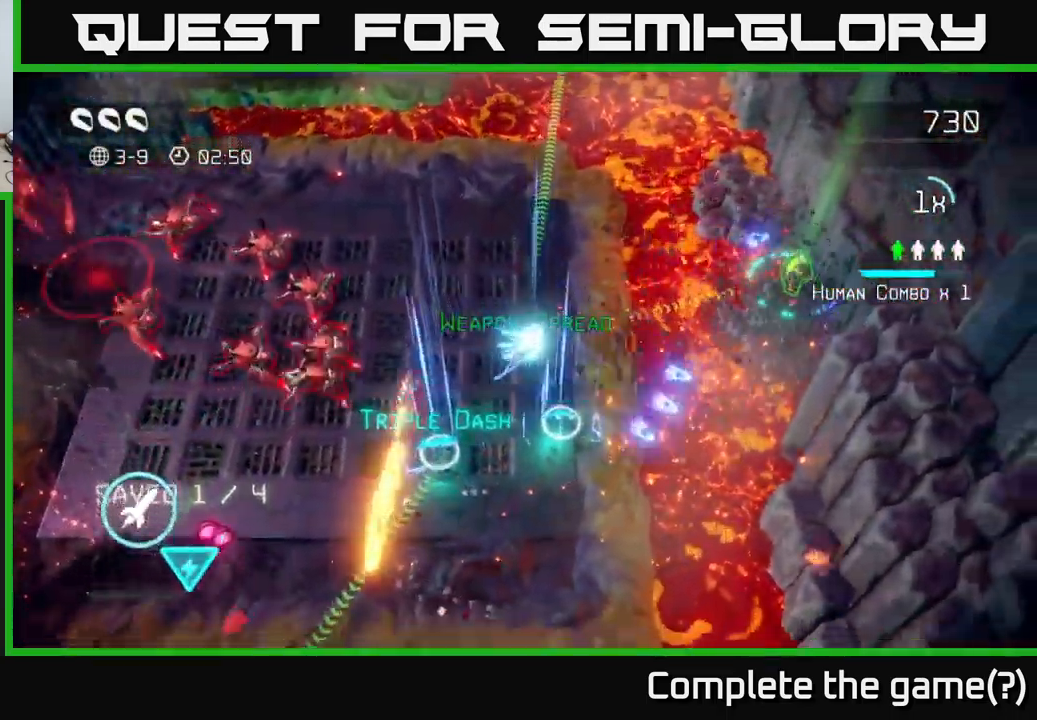
{"buttons": [], "left_stick": "down-left", "right_stick": "left", "events": [[217, "left_stick", "down-left"], [233, "right_stick", "left"]]}
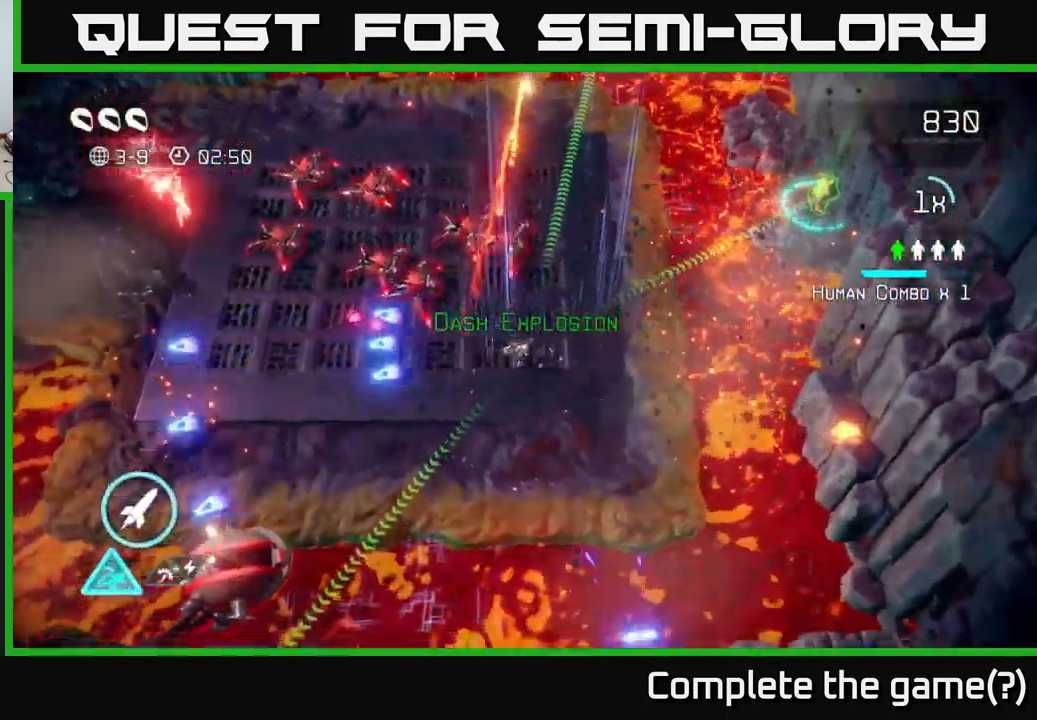
{"buttons": [], "left_stick": "left", "right_stick": "up", "events": [[33, "left_stick", "down"], [117, "right_stick", "up"], [483, "left_stick", "left"]]}
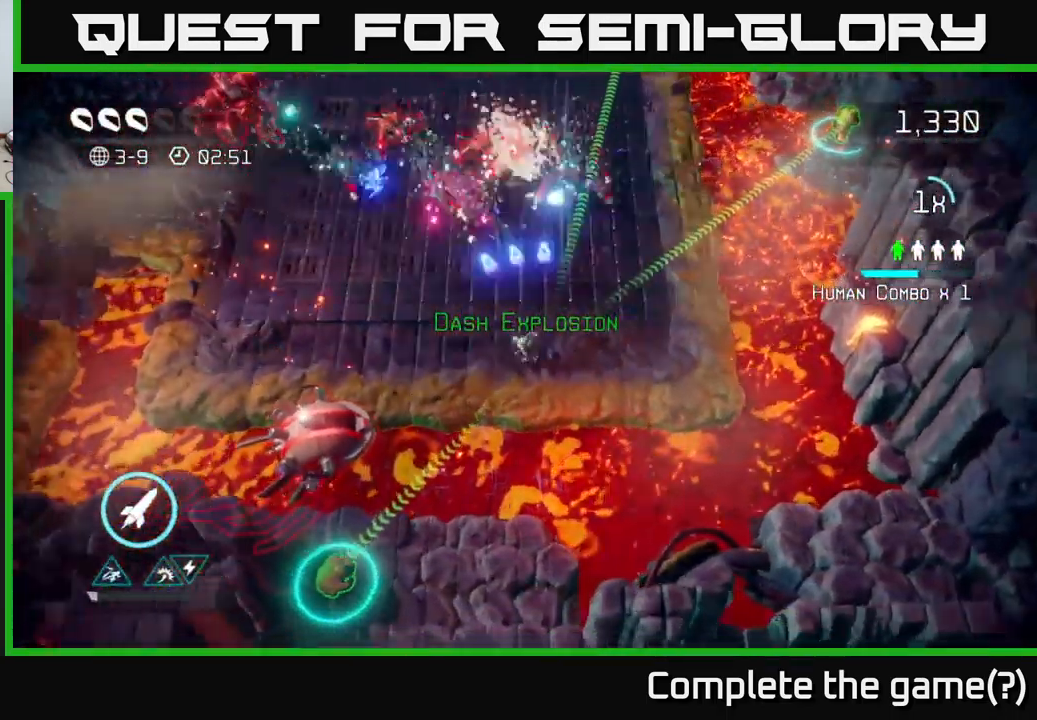
{"buttons": [], "left_stick": "down-left", "right_stick": "down", "events": [[117, "left_stick", "up-left"], [433, "left_stick", "down-left"], [483, "right_stick", "down"]]}
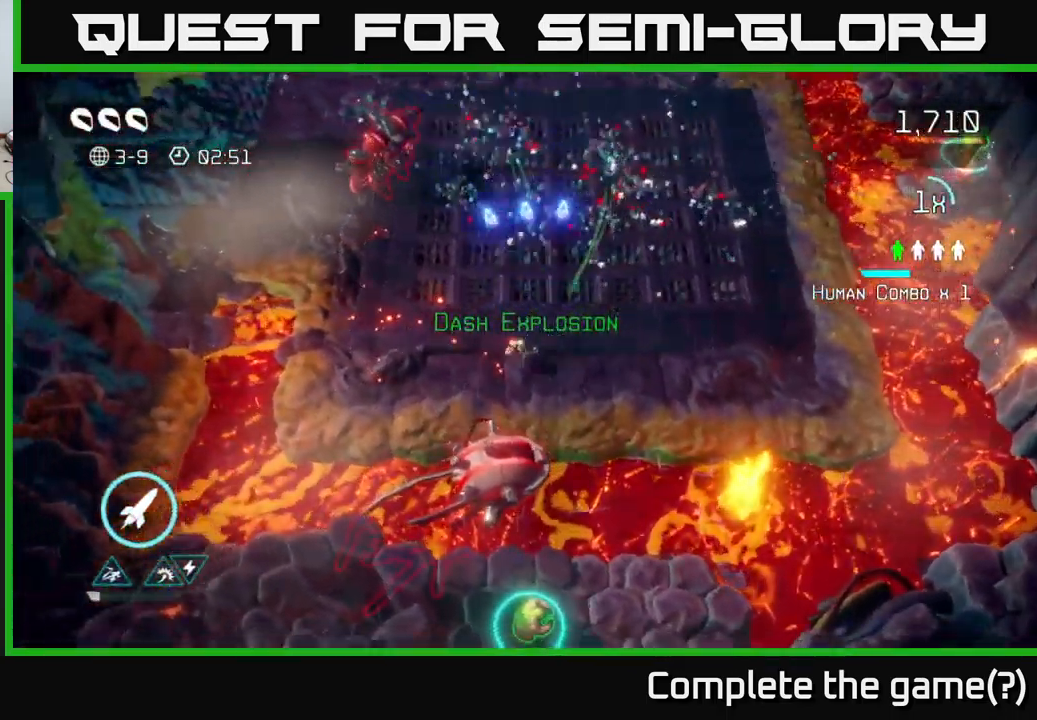
{"buttons": [], "left_stick": "down", "right_stick": "down", "events": [[83, "left_stick", "up-left"], [250, "left_stick", "up-right"], [317, "R2", "down"], [350, "left_stick", "left"], [433, "R2", "up"], [433, "left_stick", "down"]]}
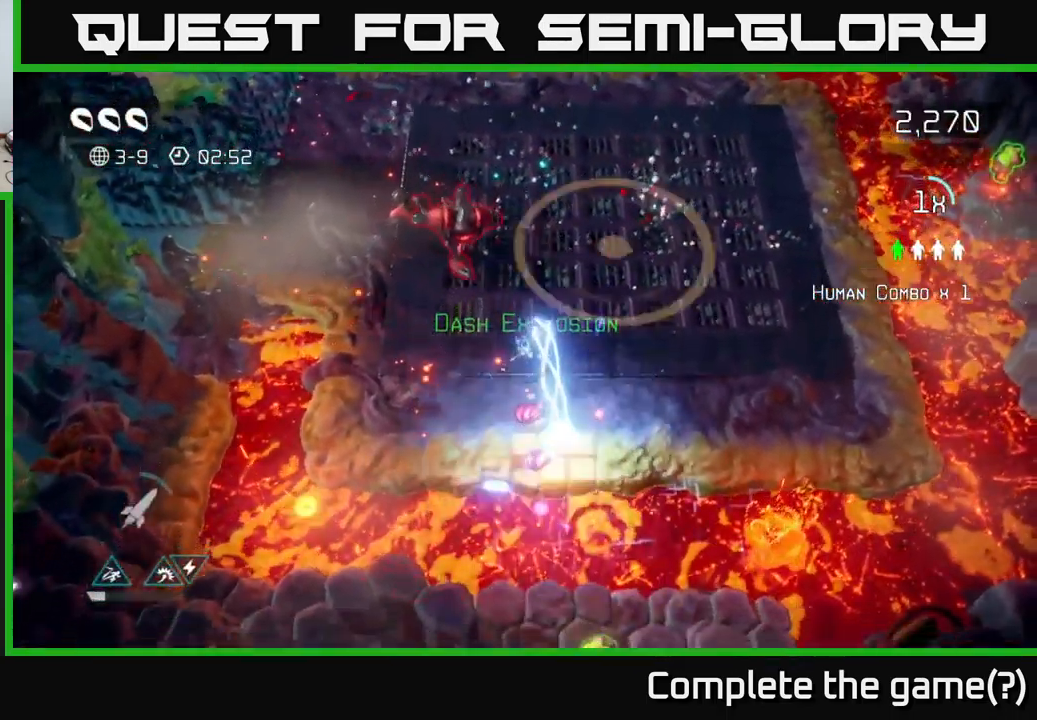
{"buttons": [], "left_stick": "right", "right_stick": "down-left", "events": [[66, "left_stick", "down-right"], [166, "left_stick", "right"], [283, "right_stick", "down-left"]]}
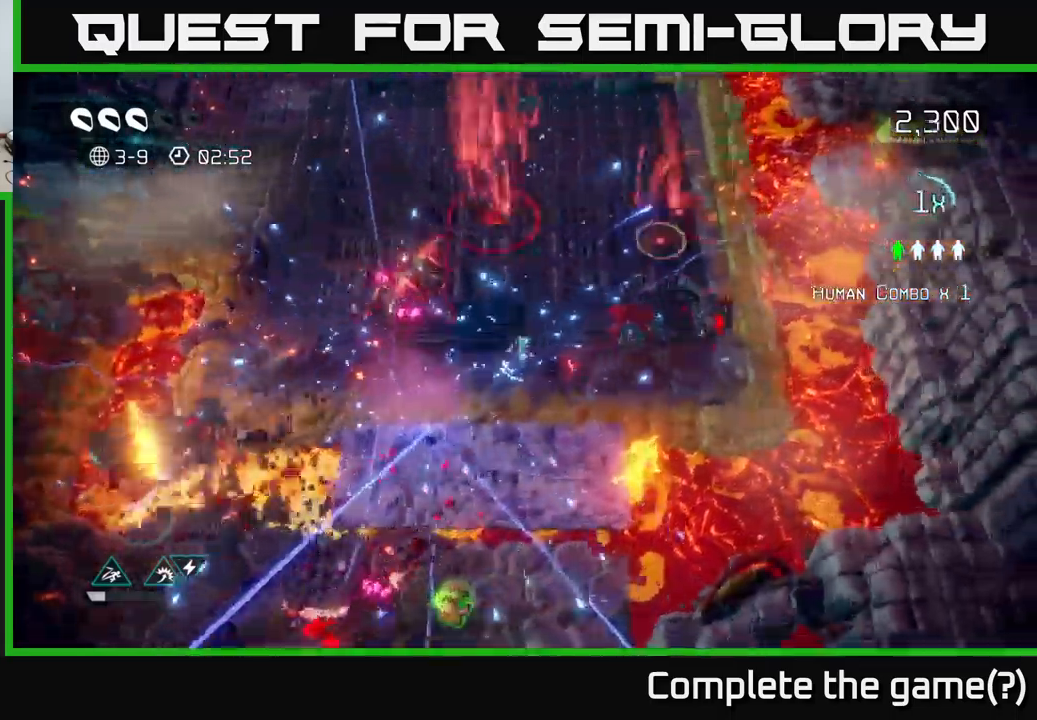
{"buttons": [], "left_stick": "down", "right_stick": "up", "events": [[17, "left_stick", "down"], [83, "left_stick", "down-left"], [150, "right_stick", "up-left"], [217, "left_stick", "down"], [383, "right_stick", "up"]]}
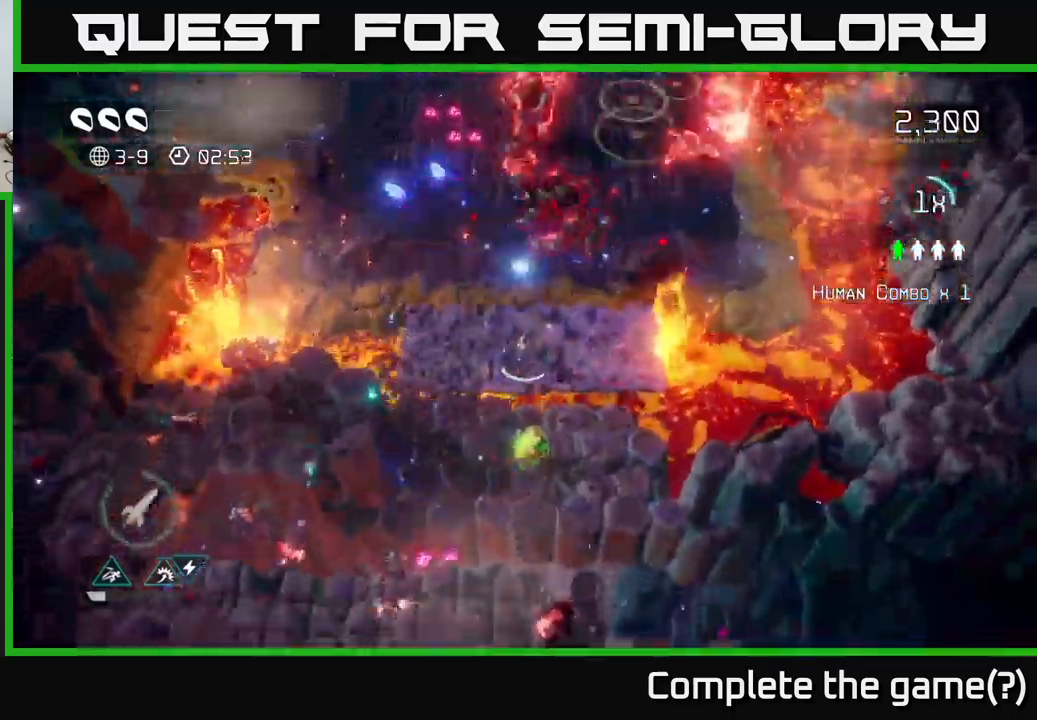
{"buttons": [], "left_stick": "up-left", "right_stick": "up-right", "events": [[333, "left_stick", "right"], [417, "left_stick", "up"], [450, "right_stick", "up-right"], [500, "left_stick", "up-left"]]}
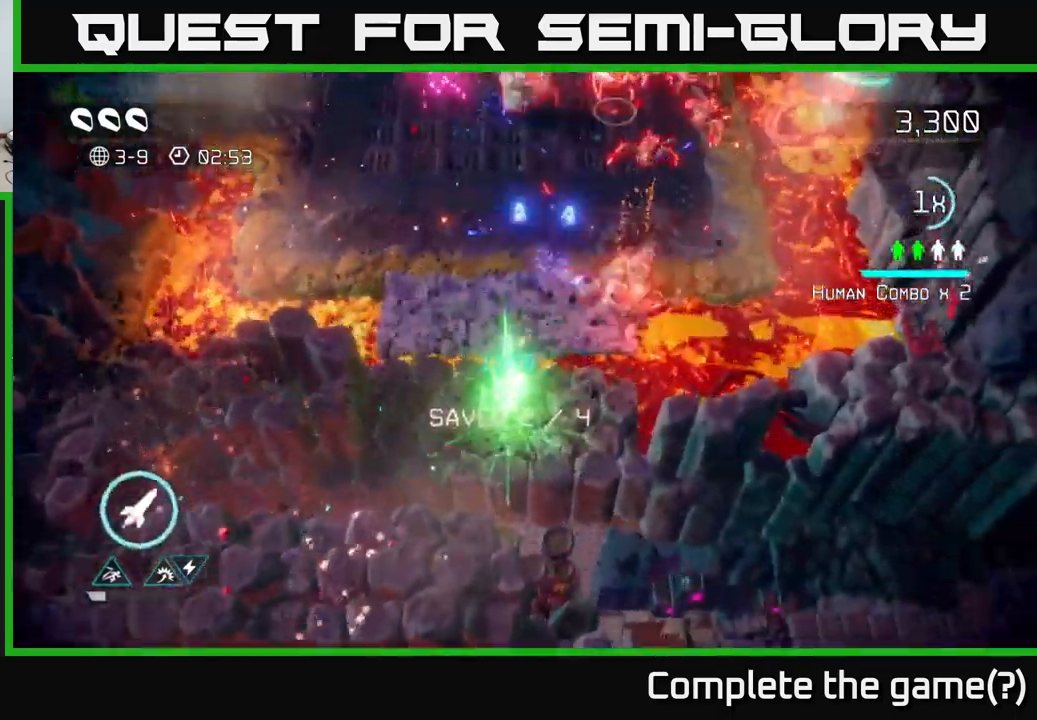
{"buttons": [], "left_stick": "up", "right_stick": "up-right", "events": [[167, "left_stick", "up"], [283, "left_stick", "up-left"], [500, "left_stick", "up"]]}
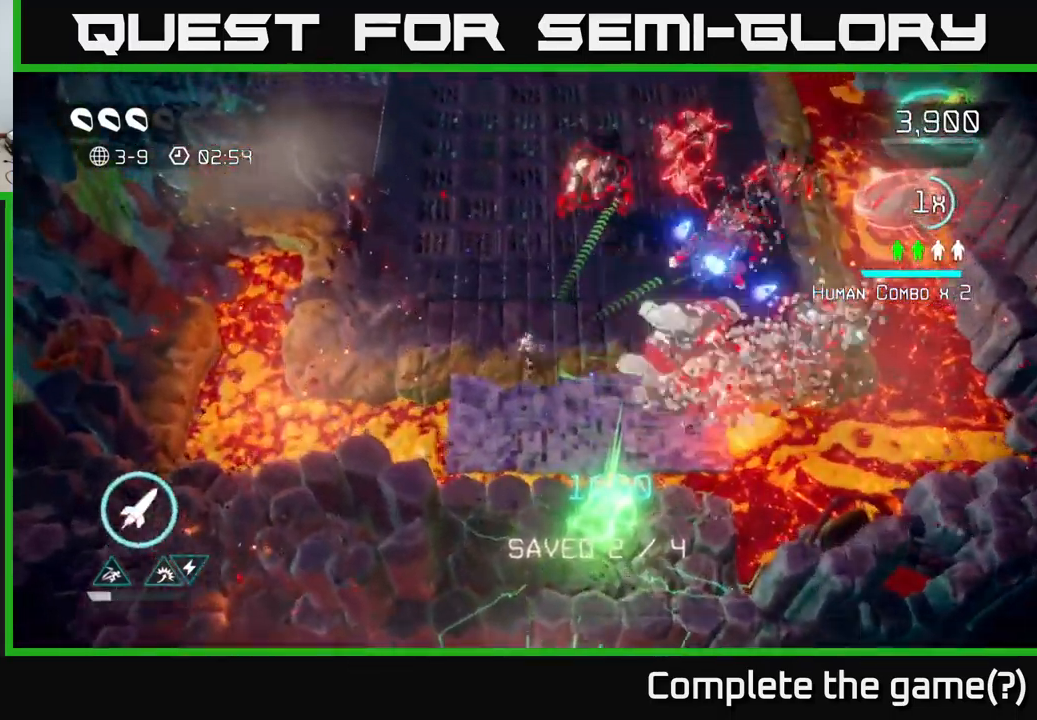
{"buttons": [], "left_stick": "up-left", "right_stick": "down-right", "events": [[100, "right_stick", "right"], [150, "R2", "down"], [183, "left_stick", "up-left"], [217, "right_stick", "down-right"], [267, "R2", "up"]]}